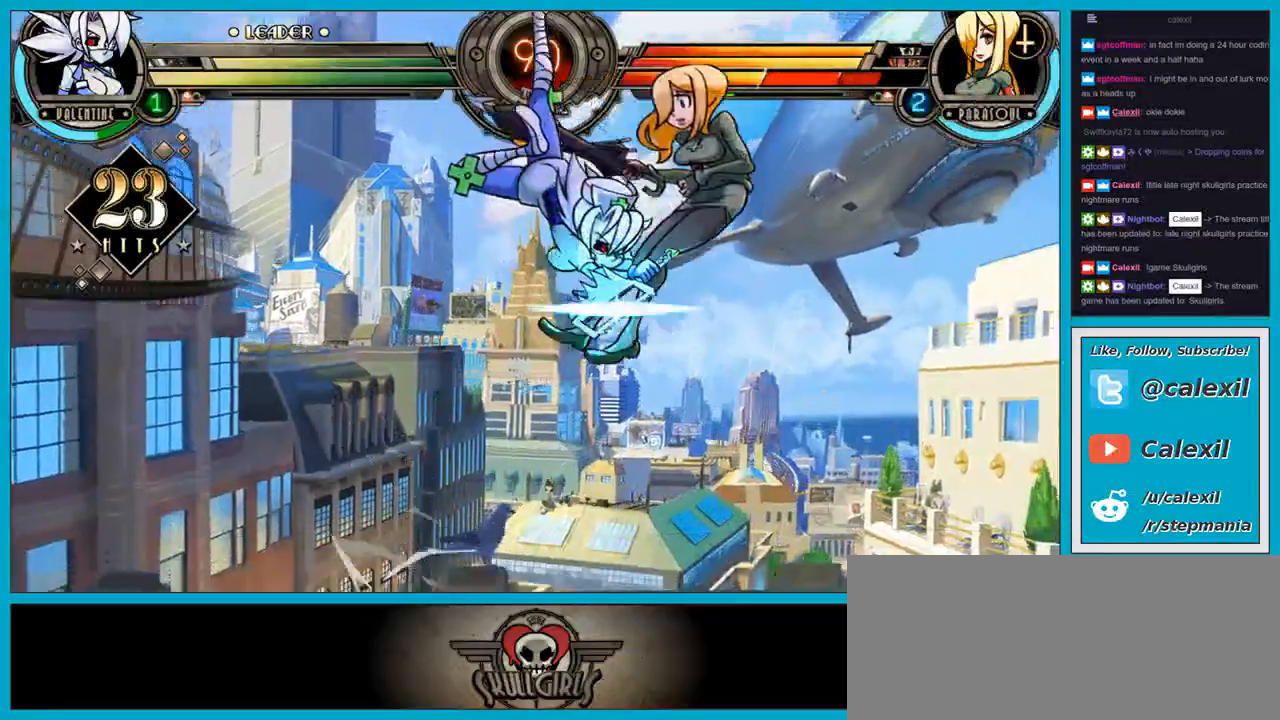
Gameplay with a controller (arcade stick); each line is a JSON object with the inputs held at the frame after it (dt_ms = milliseconds from this image to that frame). "events" lists button and stick changes between this image and that frame as [ms after this image, input, new state], when the widget could be followed in between. Not read: L3 R3.
{"dt_ms": 500, "buttons": [], "left_stick": "up-right", "events": [[83, "CIRCLE", "down"], [150, "TRIANGLE", "up"], [233, "CIRCLE", "up"], [300, "R1", "down"], [433, "R1", "up"]]}
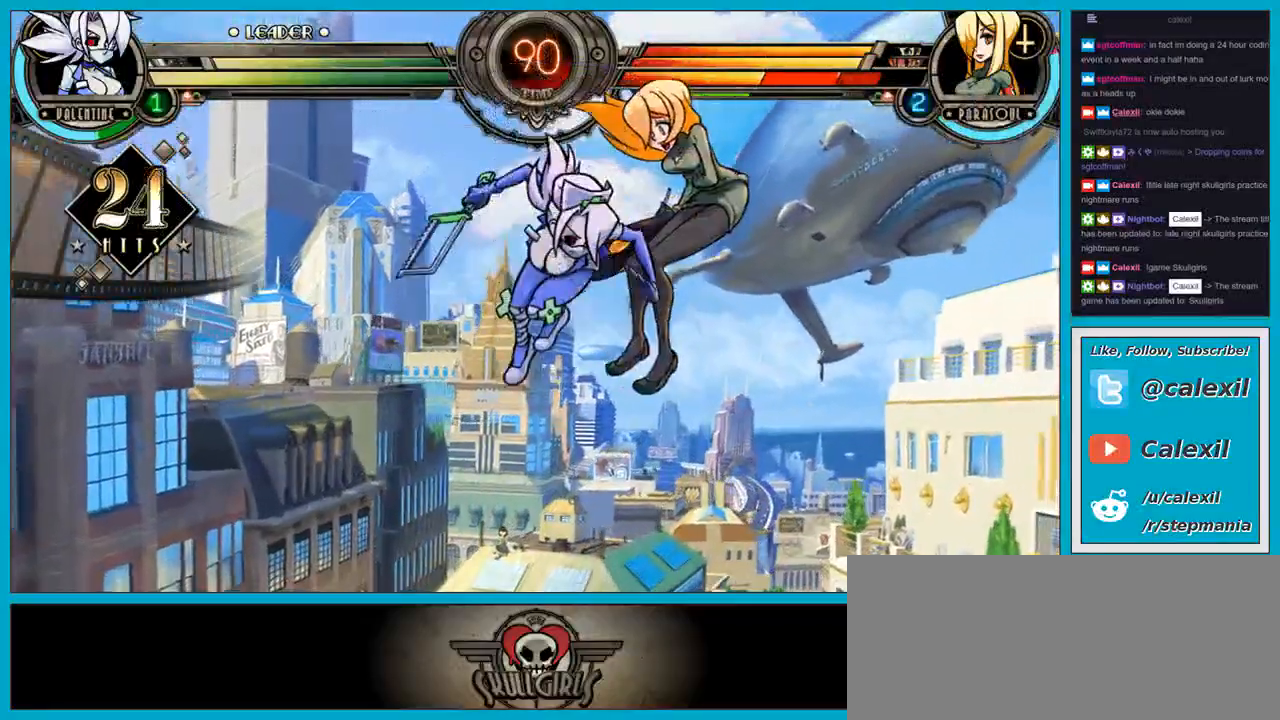
{"dt_ms": 500, "buttons": [], "left_stick": "down-right", "events": [[17, "R1", "down"], [17, "TRIANGLE", "down"], [167, "TRIANGLE", "up"], [183, "R1", "up"], [217, "R1", "down"], [283, "R1", "up"], [383, "R1", "down"], [400, "left_stick", "down-right"], [433, "R1", "up"]]}
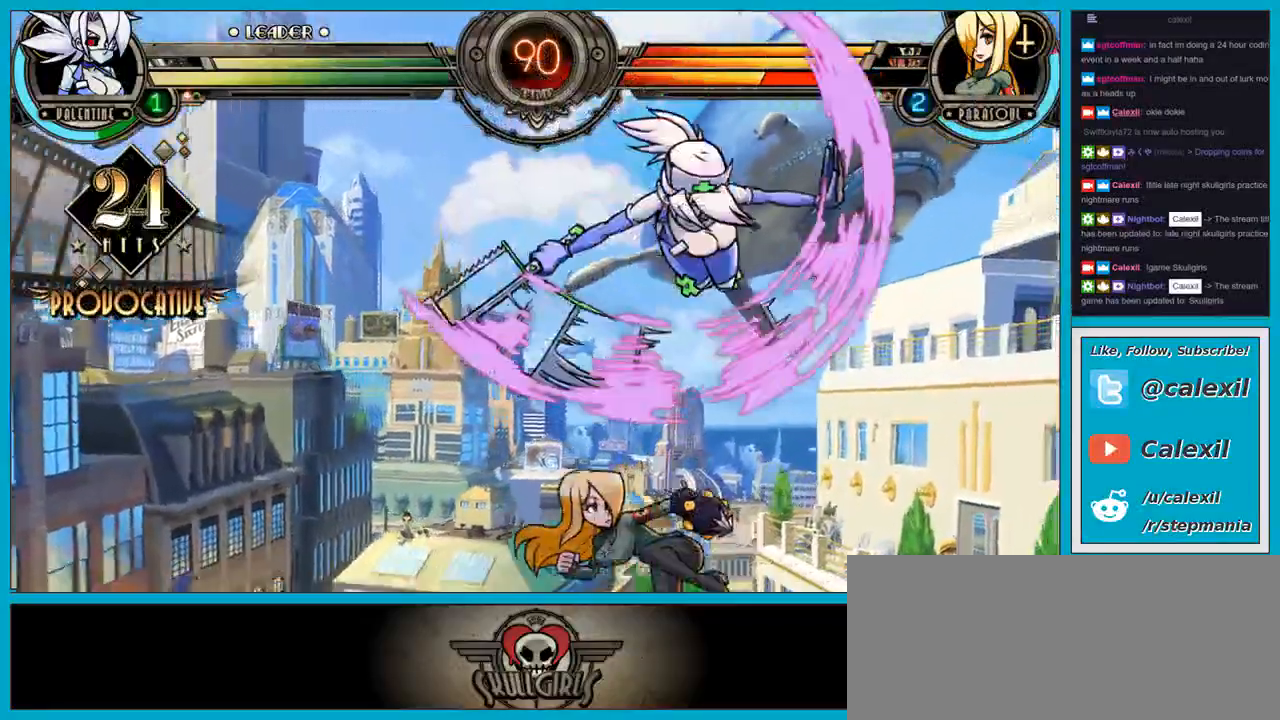
{"dt_ms": 500, "buttons": [], "left_stick": "down-right", "events": [[233, "R1", "down"], [283, "R1", "up"], [367, "R1", "down"], [433, "R1", "up"]]}
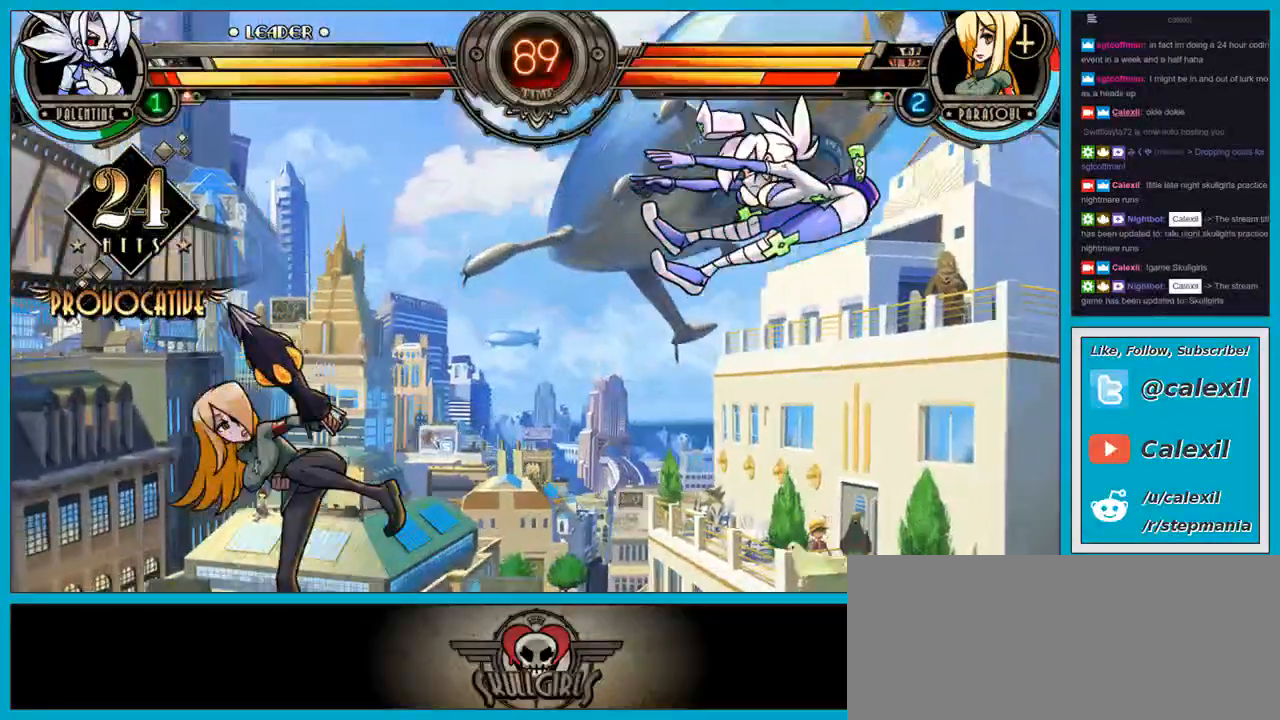
{"dt_ms": 500, "buttons": [], "left_stick": "down-right", "events": []}
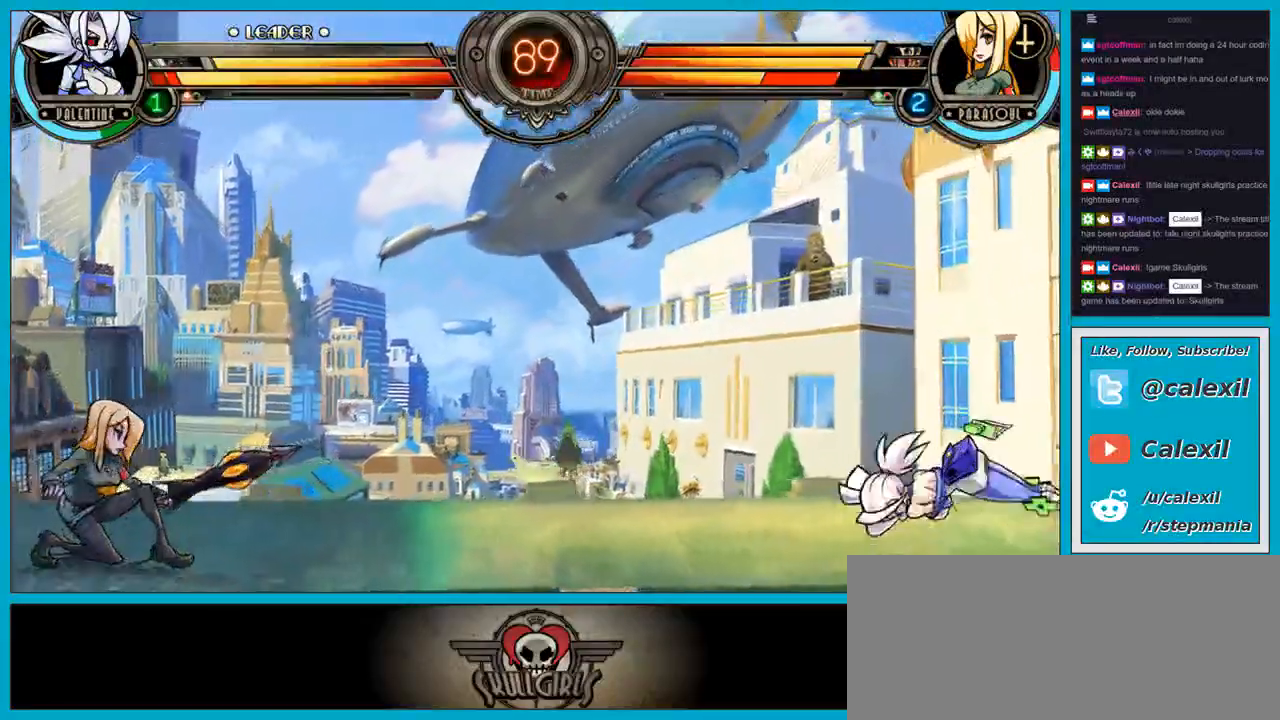
{"dt_ms": 500, "buttons": [], "left_stick": "down-right", "events": [[67, "R1", "down"], [100, "TRIANGLE", "down"], [133, "SQUARE", "down"], [150, "R1", "up"], [167, "TRIANGLE", "up"], [200, "SQUARE", "up"]]}
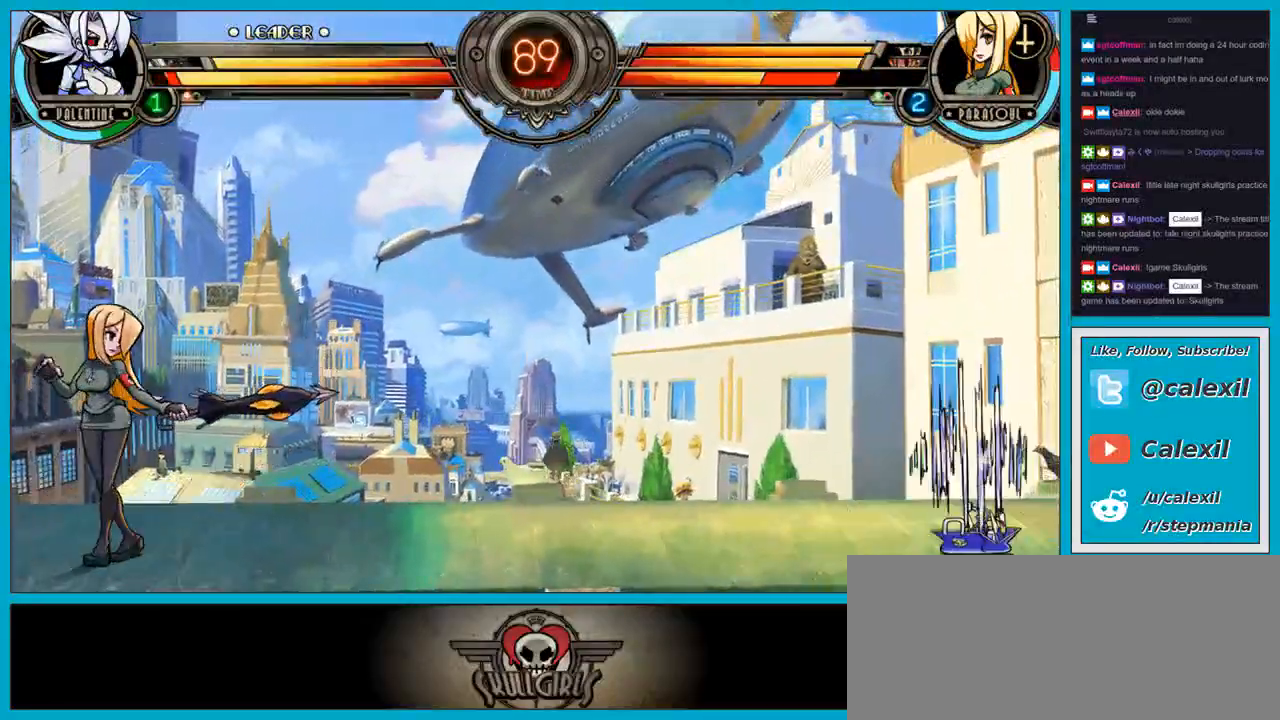
{"dt_ms": 500, "buttons": [], "left_stick": "up-left", "events": [[133, "left_stick", "center"], [200, "left_stick", "up-left"]]}
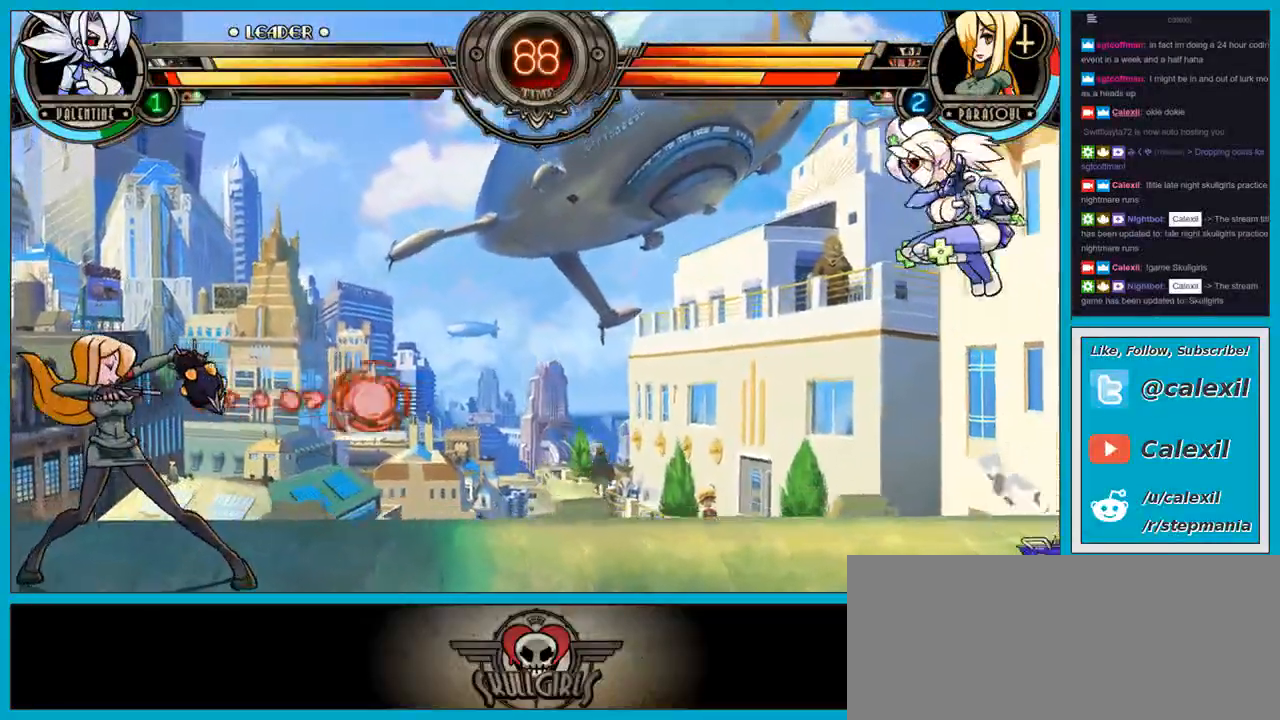
{"dt_ms": 500, "buttons": ["CROSS"], "left_stick": "up-left"}
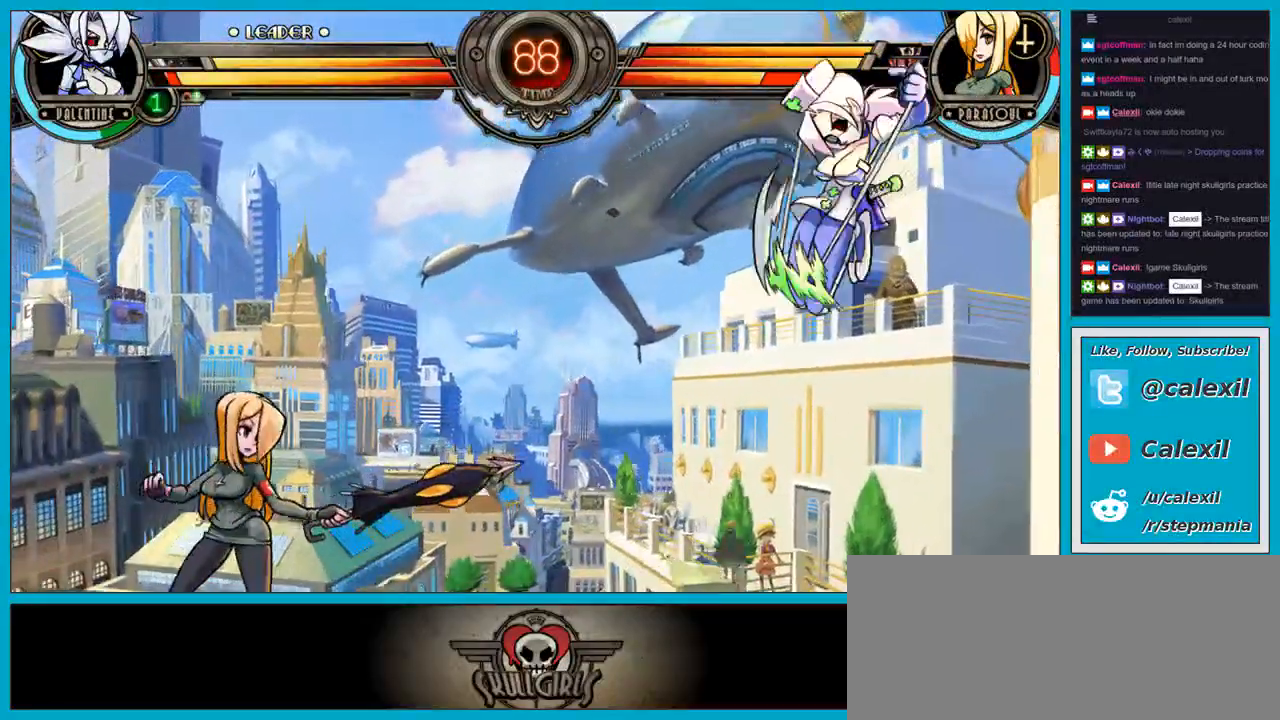
{"dt_ms": 500, "buttons": [], "left_stick": "up-left", "events": [[67, "CROSS", "up"], [133, "left_stick", "down-right"], [417, "left_stick", "up-left"]]}
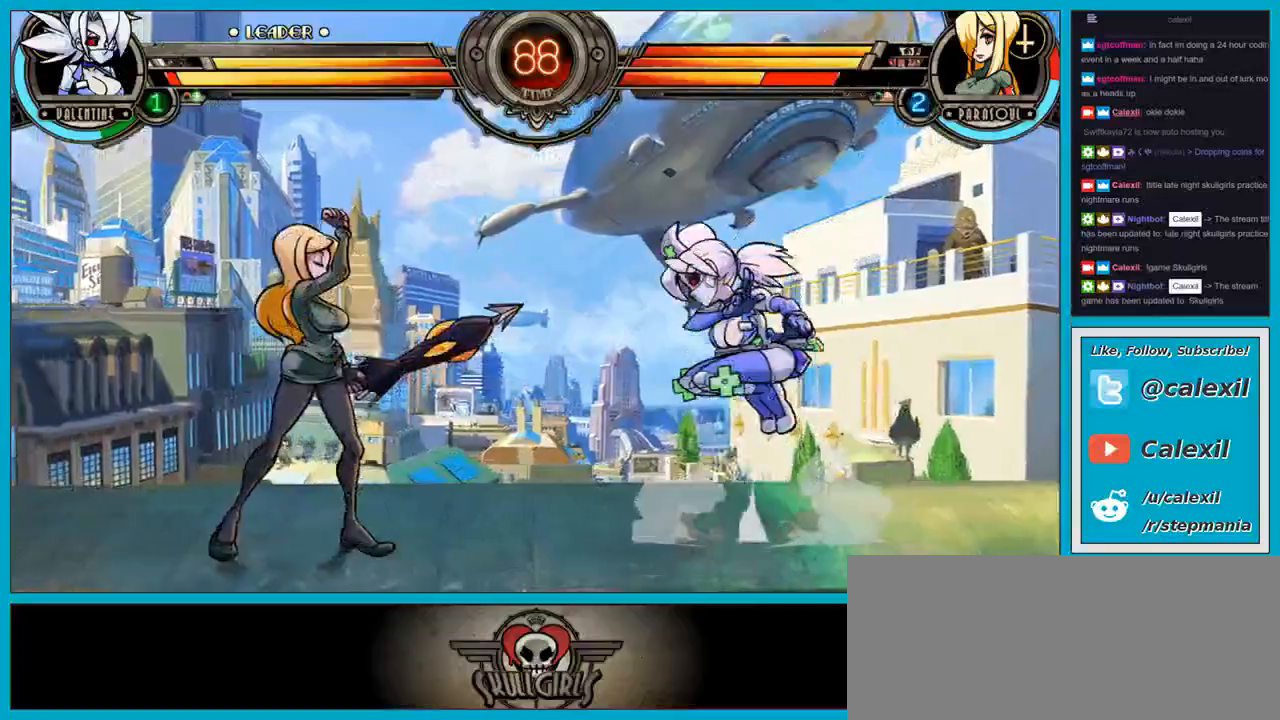
{"dt_ms": 500, "buttons": [], "left_stick": "center", "events": [[33, "TRIANGLE", "down"], [50, "SQUARE", "down"], [50, "left_stick", "center"], [100, "TRIANGLE", "up"], [117, "SQUARE", "up"], [133, "CROSS", "down"], [467, "CROSS", "up"]]}
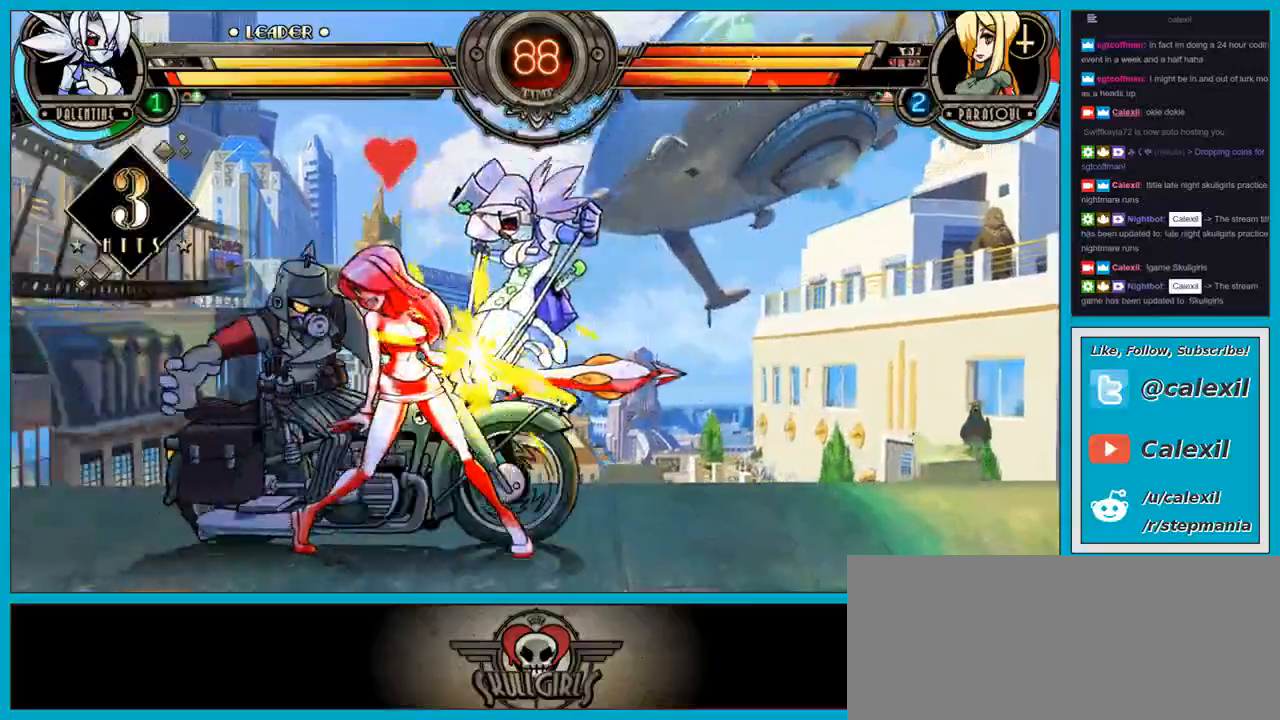
{"dt_ms": 500, "buttons": [], "left_stick": "center", "events": [[50, "SQUARE", "down"], [133, "SQUARE", "up"], [200, "SQUARE", "down"], [300, "SQUARE", "up"], [367, "SQUARE", "down"], [433, "SQUARE", "up"], [450, "CROSS", "down"], [500, "CROSS", "up"]]}
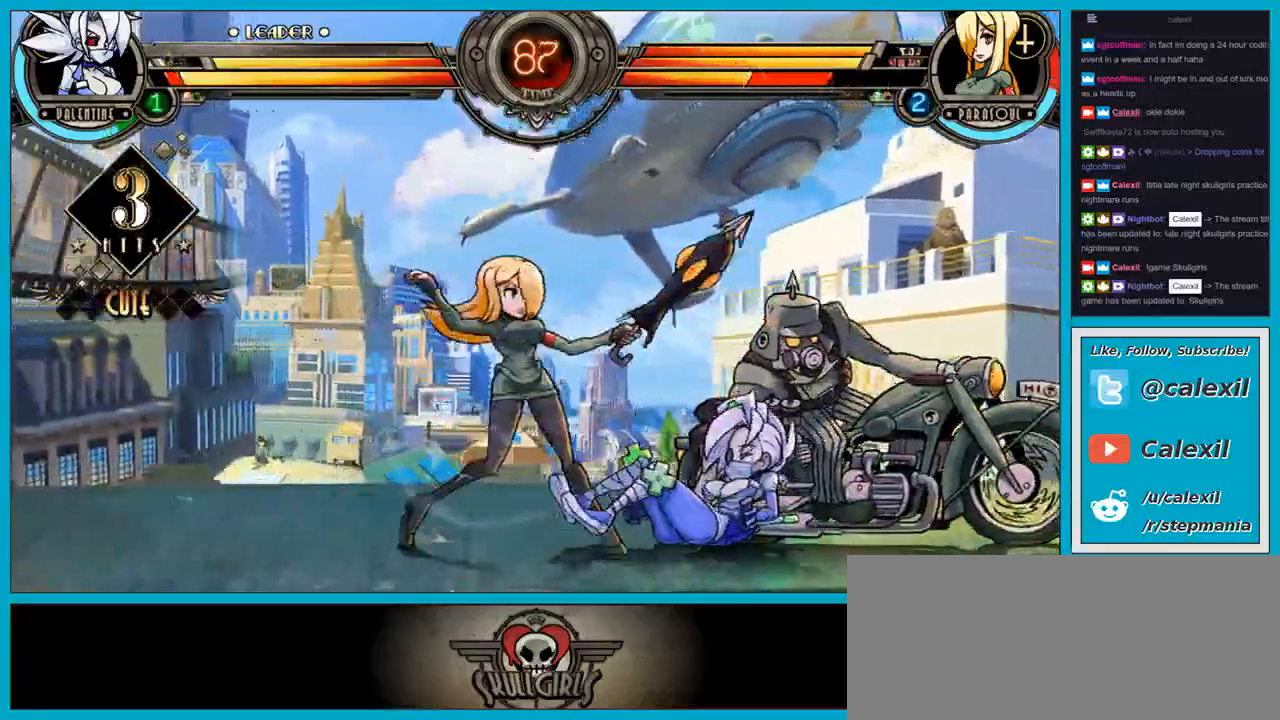
{"dt_ms": 500, "buttons": ["CROSS", "SQUARE"], "left_stick": "down-right", "events": [[217, "left_stick", "down-right"], [383, "CROSS", "down"], [400, "SQUARE", "down"]]}
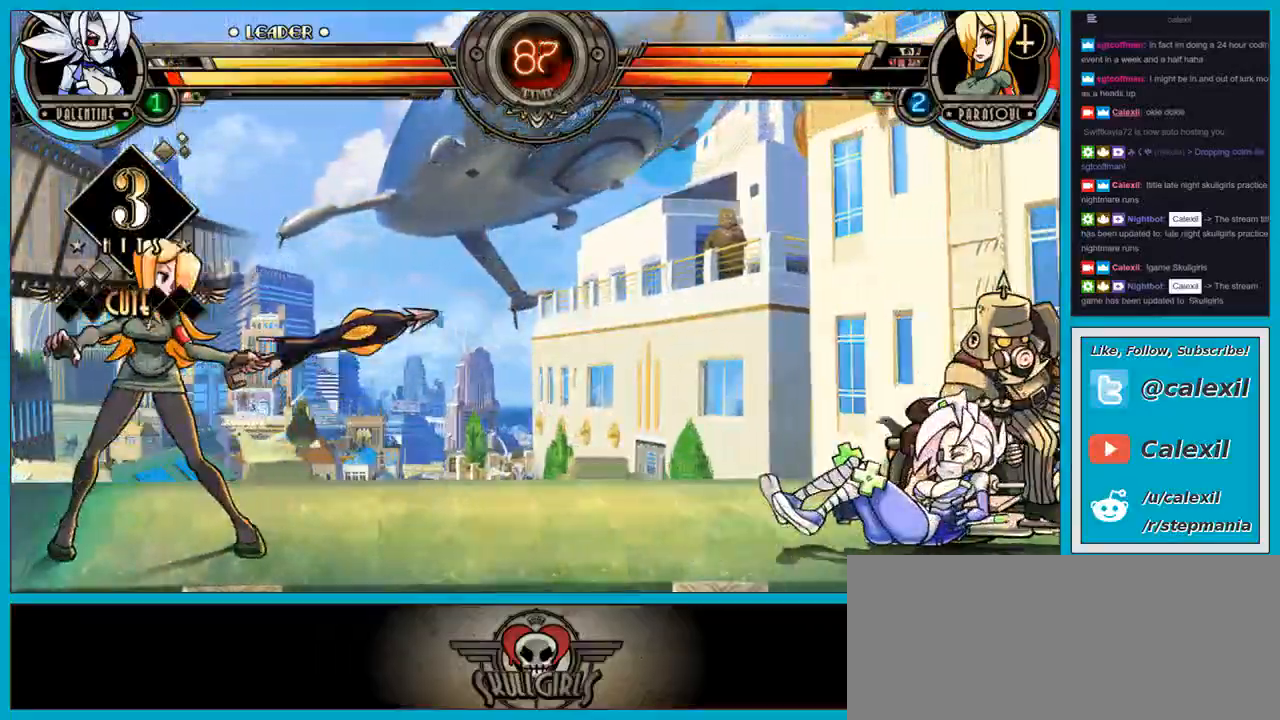
{"dt_ms": 500, "buttons": [], "left_stick": "down-right", "events": [[117, "SQUARE", "up"], [150, "CROSS", "up"], [200, "CROSS", "down"], [200, "SQUARE", "down"], [217, "TRIANGLE", "down"], [300, "CROSS", "up"], [300, "SQUARE", "up"], [300, "TRIANGLE", "up"]]}
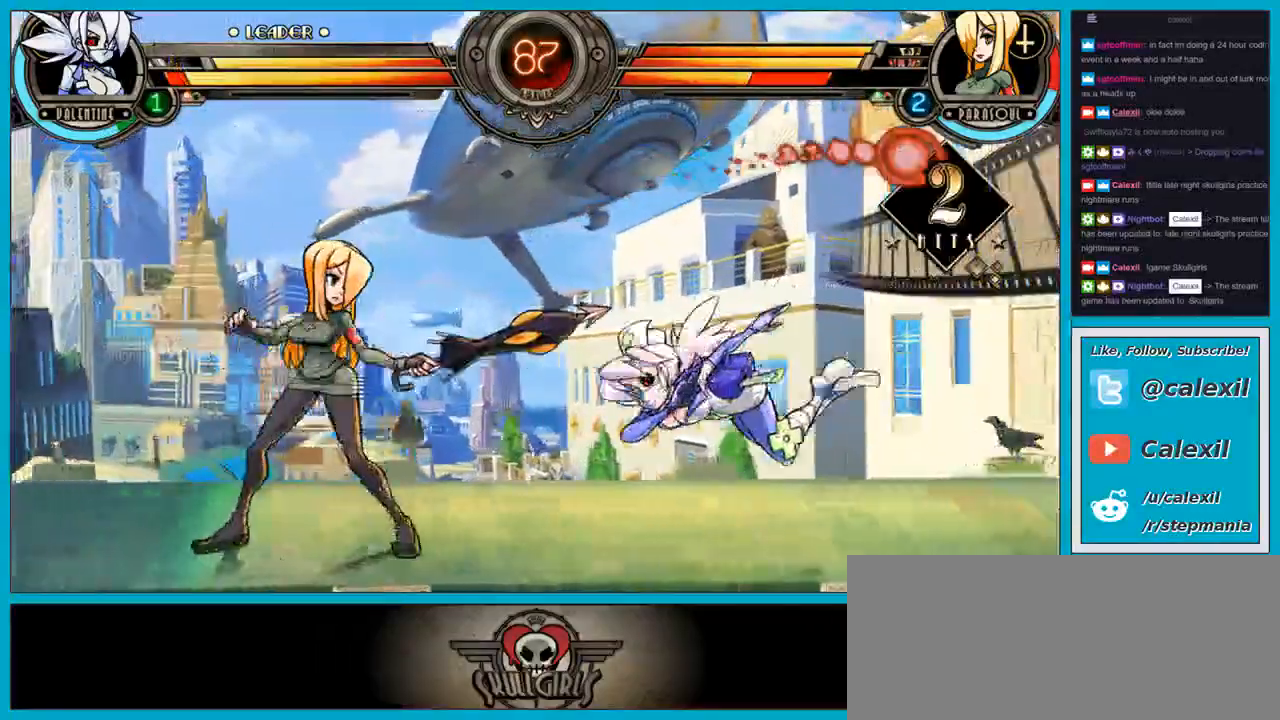
{"dt_ms": 500, "buttons": [], "left_stick": "down-right", "events": []}
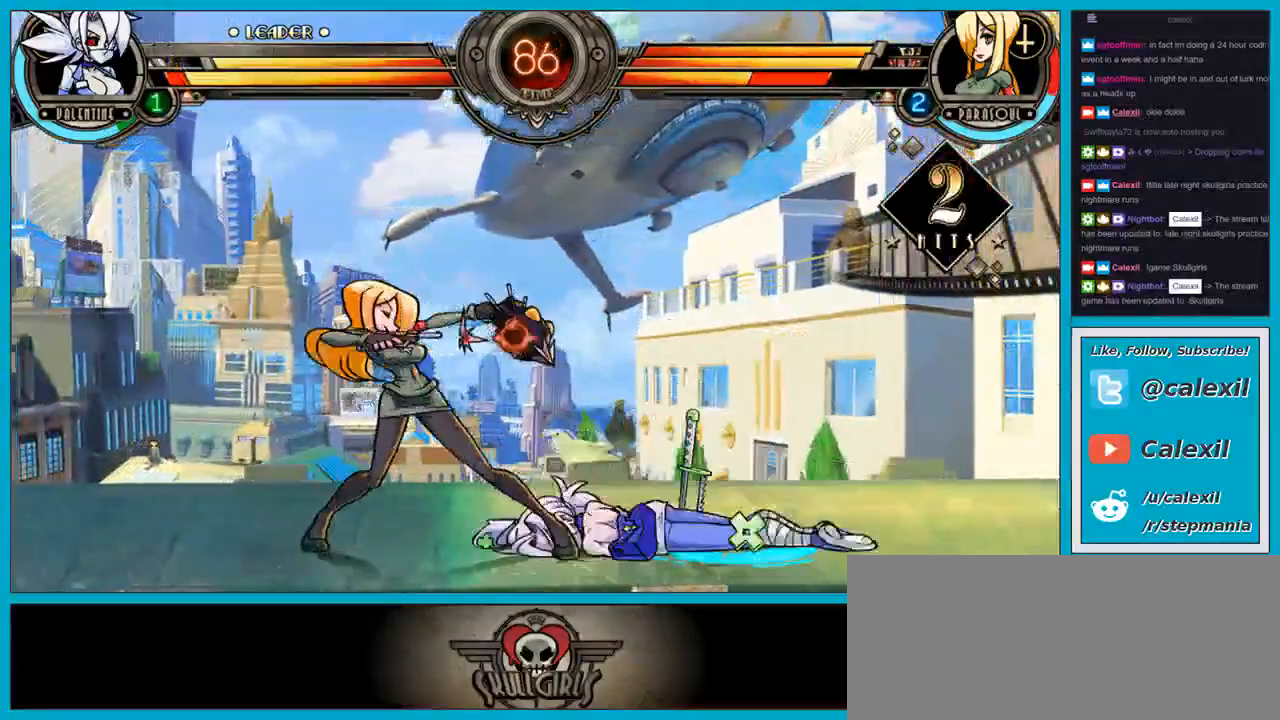
{"dt_ms": 500, "buttons": [], "left_stick": "down-right", "events": []}
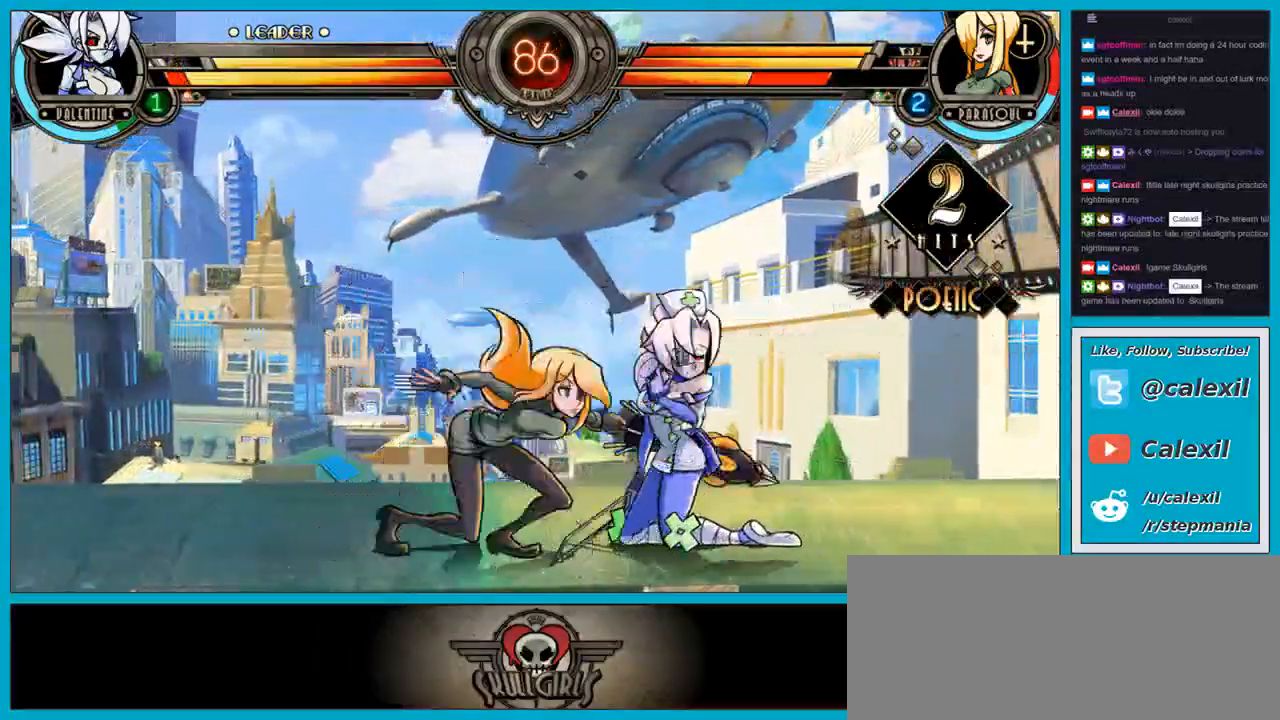
{"dt_ms": 500, "buttons": ["CROSS"], "left_stick": "up-left", "events": [[317, "left_stick", "up-left"], [500, "CROSS", "down"]]}
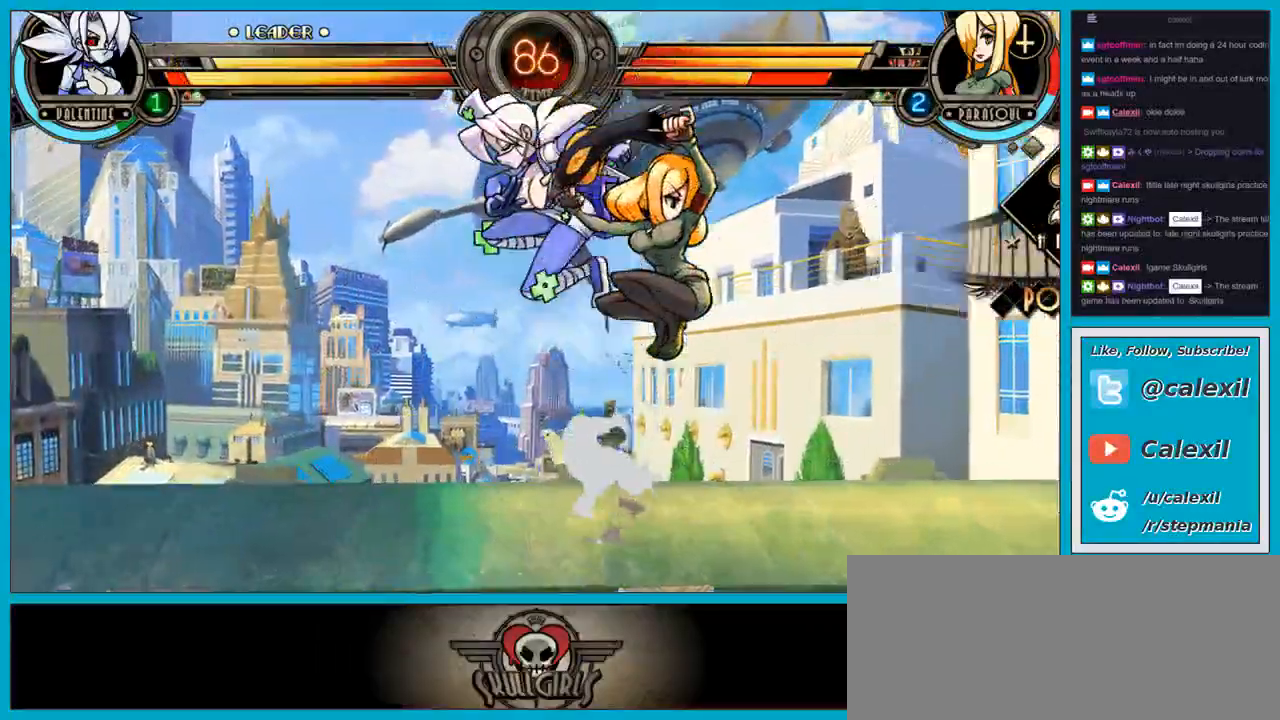
{"dt_ms": 500, "buttons": [], "left_stick": "up-left", "events": [[117, "SQUARE", "down"], [183, "CROSS", "up"], [267, "SQUARE", "up"], [267, "left_stick", "left"], [400, "left_stick", "up-left"]]}
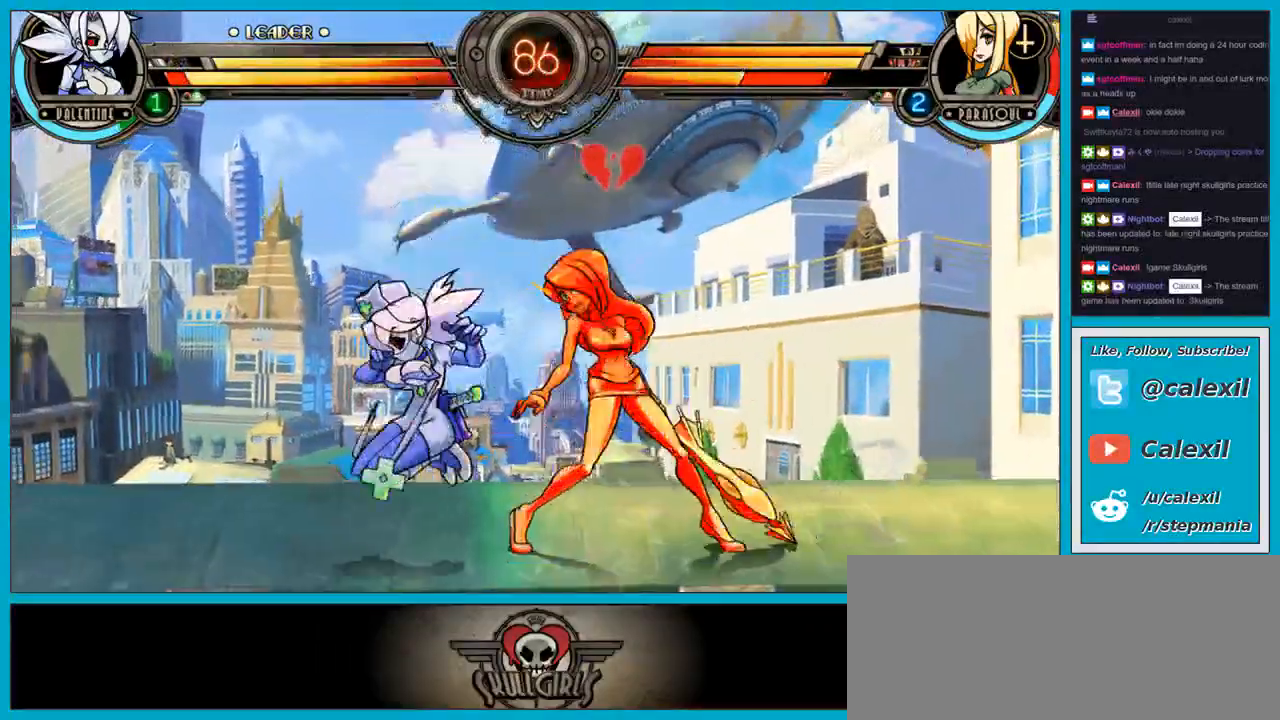
{"dt_ms": 500, "buttons": [], "left_stick": "up", "events": [[417, "left_stick", "center"], [500, "left_stick", "up"]]}
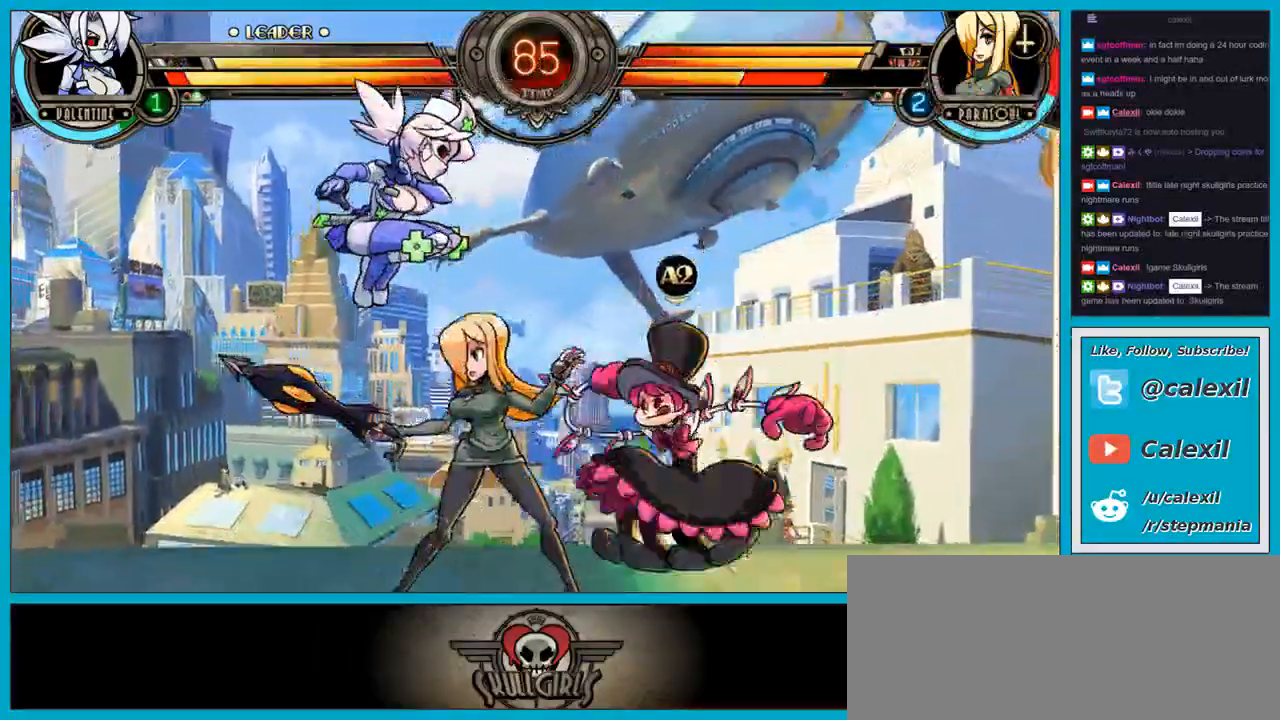
{"dt_ms": 500, "buttons": ["CROSS"], "left_stick": "center", "events": [[17, "left_stick", "up-right"], [150, "left_stick", "center"], [183, "CROSS", "down"]]}
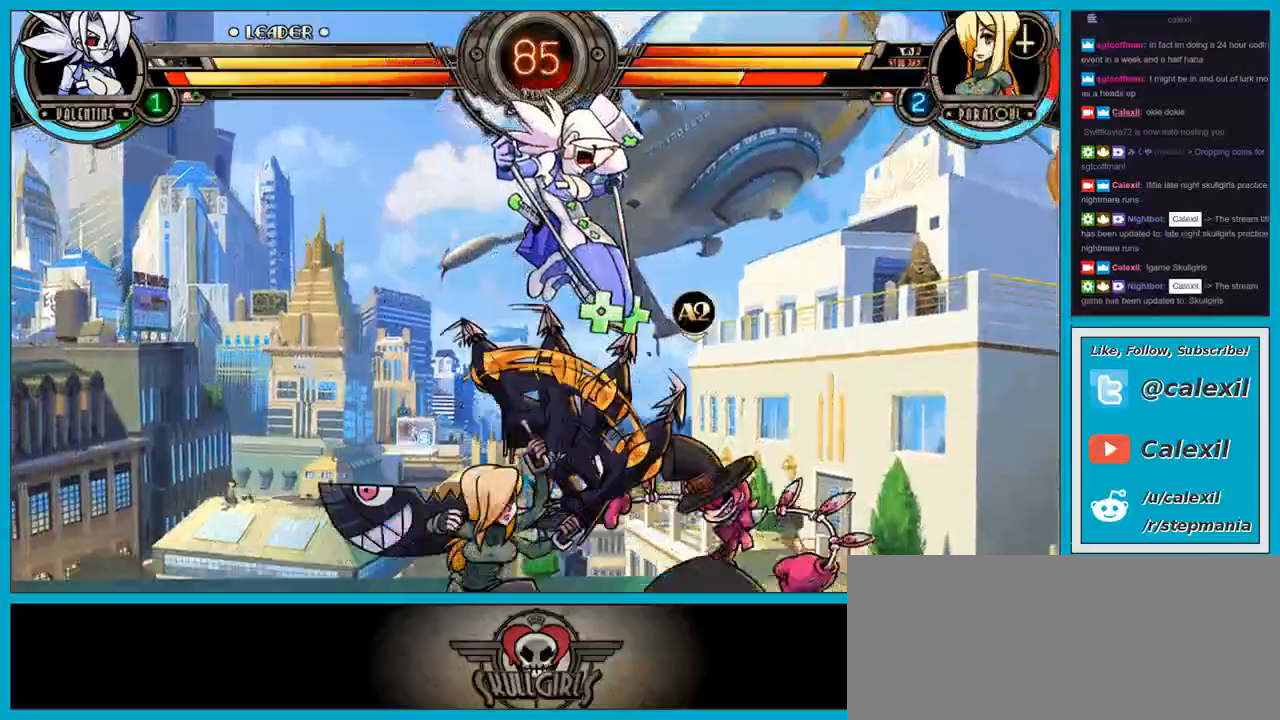
{"dt_ms": 500, "buttons": ["CROSS"], "left_stick": "center", "events": [[100, "CROSS", "up"], [167, "SQUARE", "down"], [250, "SQUARE", "up"], [317, "SQUARE", "down"], [450, "CROSS", "down"], [500, "SQUARE", "up"]]}
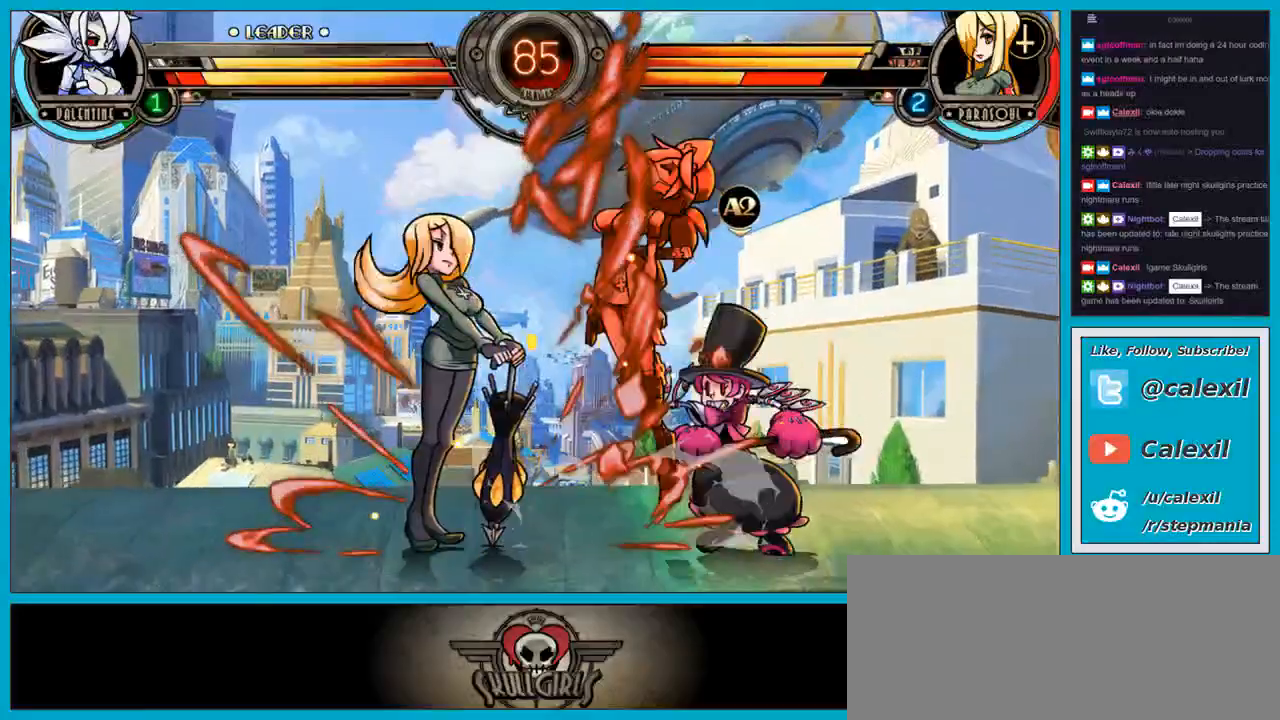
{"dt_ms": 500, "buttons": [], "left_stick": "down-right", "events": [[50, "CROSS", "up"], [300, "left_stick", "down-right"]]}
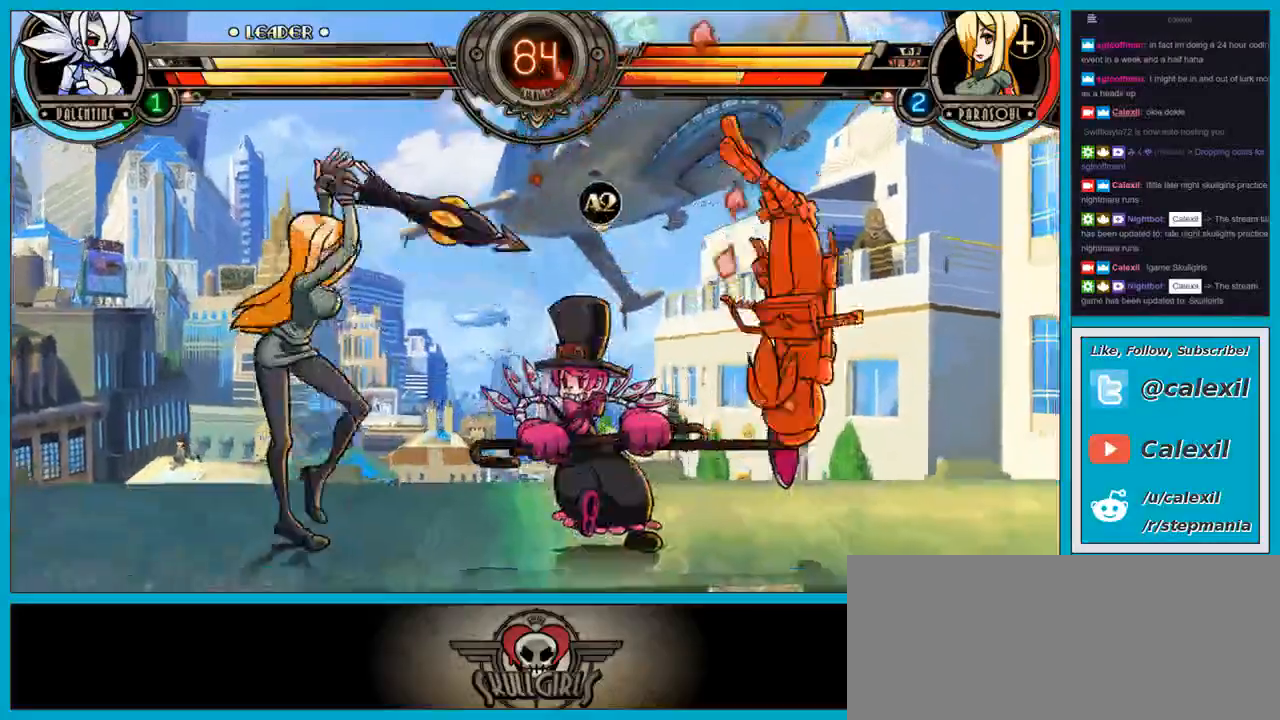
{"dt_ms": 500, "buttons": [], "left_stick": "down-right", "events": [[17, "CROSS", "down"], [17, "TRIANGLE", "down"], [33, "R1", "down"], [33, "SQUARE", "down"], [67, "R1", "up"], [83, "TRIANGLE", "up"], [100, "SQUARE", "up"], [117, "CROSS", "up"]]}
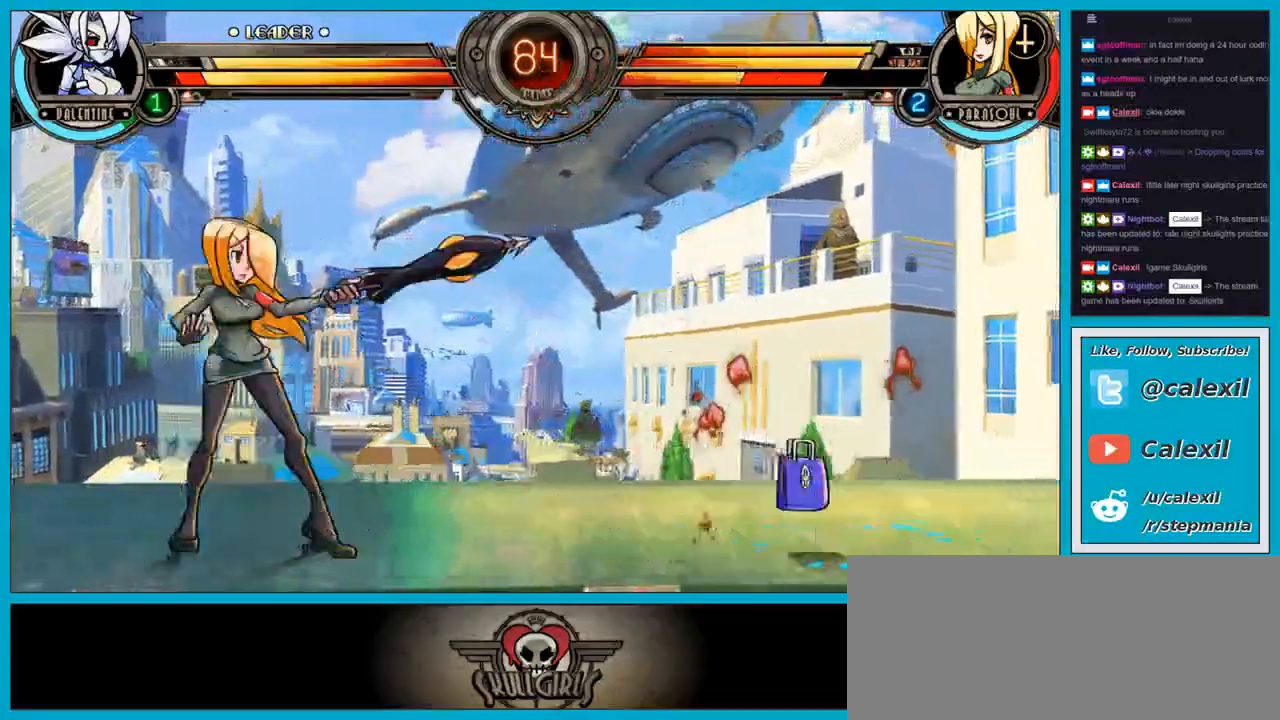
{"dt_ms": 500, "buttons": [], "left_stick": "up-left", "events": [[417, "left_stick", "up-left"]]}
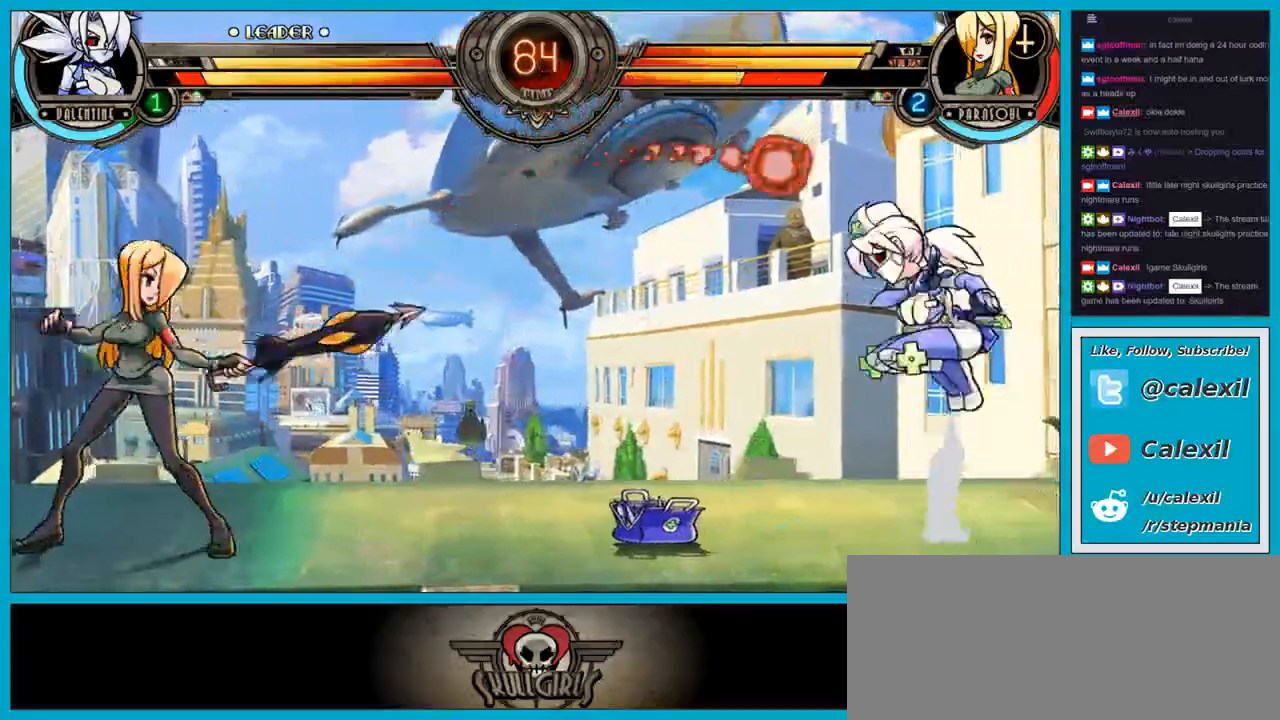
{"dt_ms": 1000, "buttons": ["SQUARE"], "left_stick": "center"}
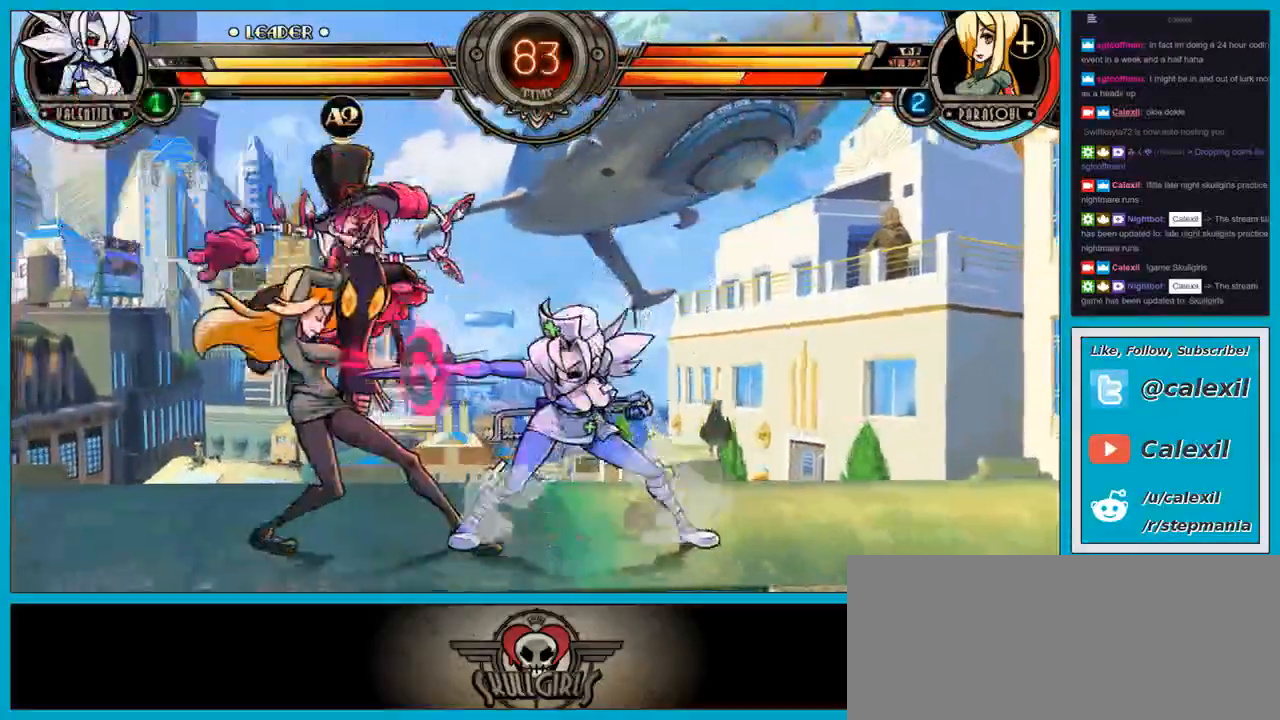
{"dt_ms": 500, "buttons": [], "left_stick": "down-right", "events": [[33, "CROSS", "down"], [33, "SQUARE", "up"], [100, "CROSS", "up"], [217, "TRIANGLE", "down"], [267, "TRIANGLE", "up"], [350, "left_stick", "down-right"]]}
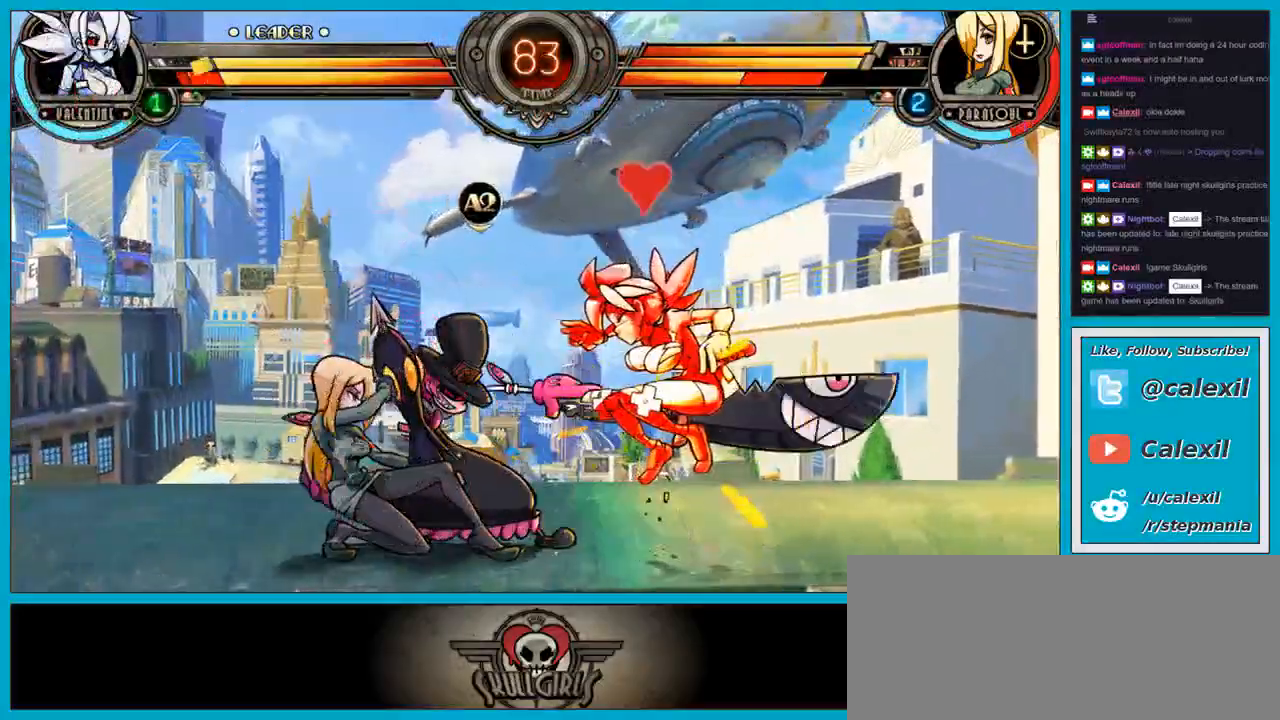
{"dt_ms": 500, "buttons": [], "left_stick": "down-right", "events": []}
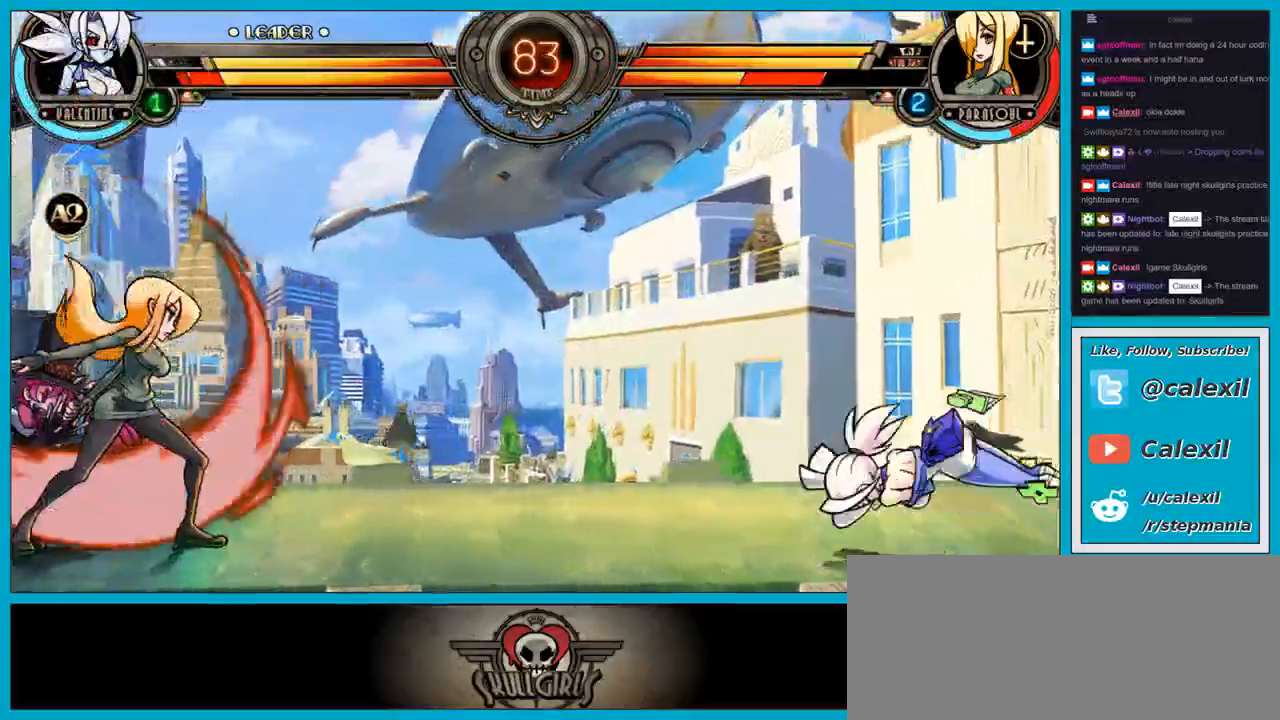
{"dt_ms": 500, "buttons": [], "left_stick": "down-right", "events": [[267, "R1", "down"], [317, "TRIANGLE", "down"], [333, "SQUARE", "down"], [350, "R1", "up"], [383, "TRIANGLE", "up"], [433, "SQUARE", "up"]]}
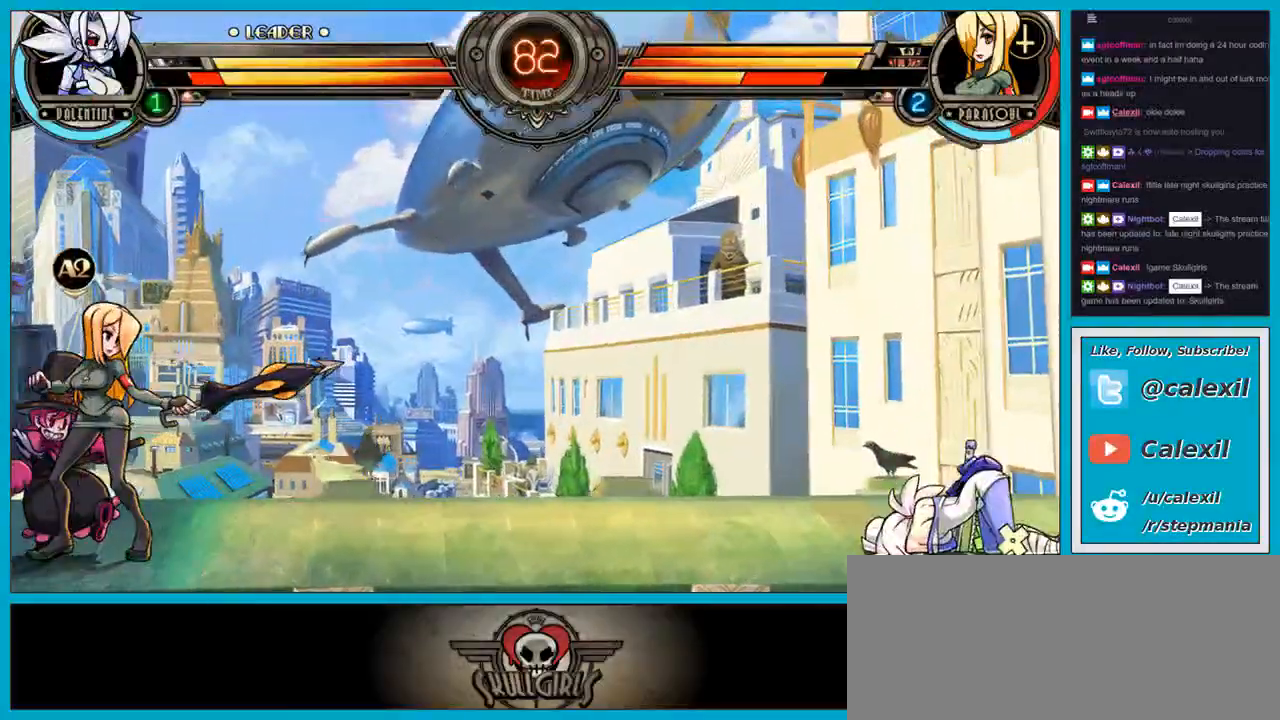
{"dt_ms": 500, "buttons": [], "left_stick": "down-right", "events": []}
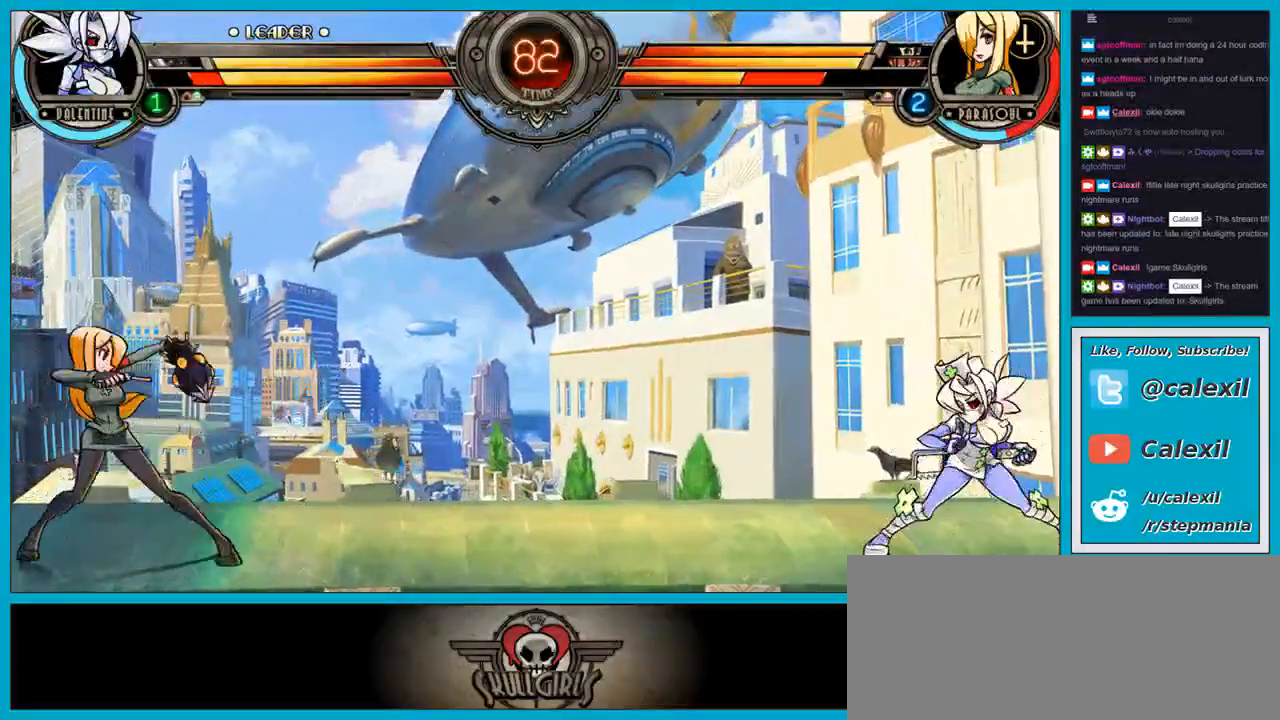
{"dt_ms": 500, "buttons": [], "left_stick": "center", "events": [[283, "left_stick", "center"]]}
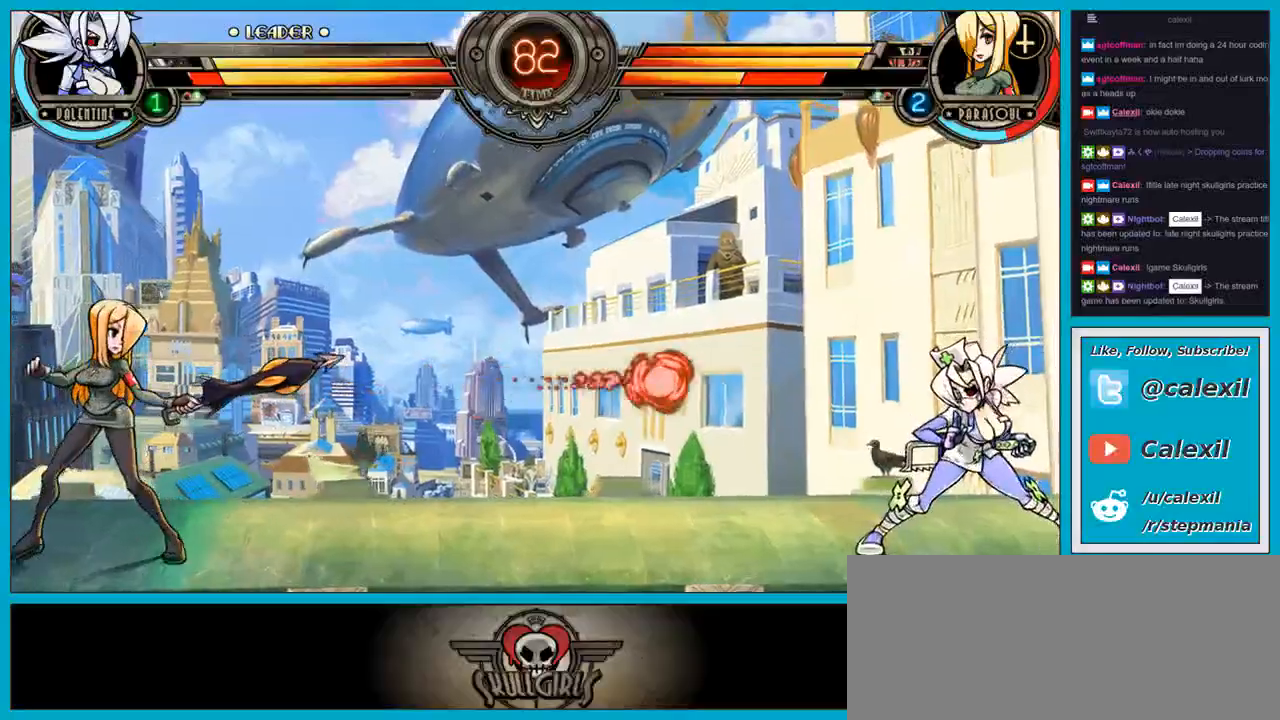
{"dt_ms": 1000, "buttons": ["CROSS"], "left_stick": "up-left"}